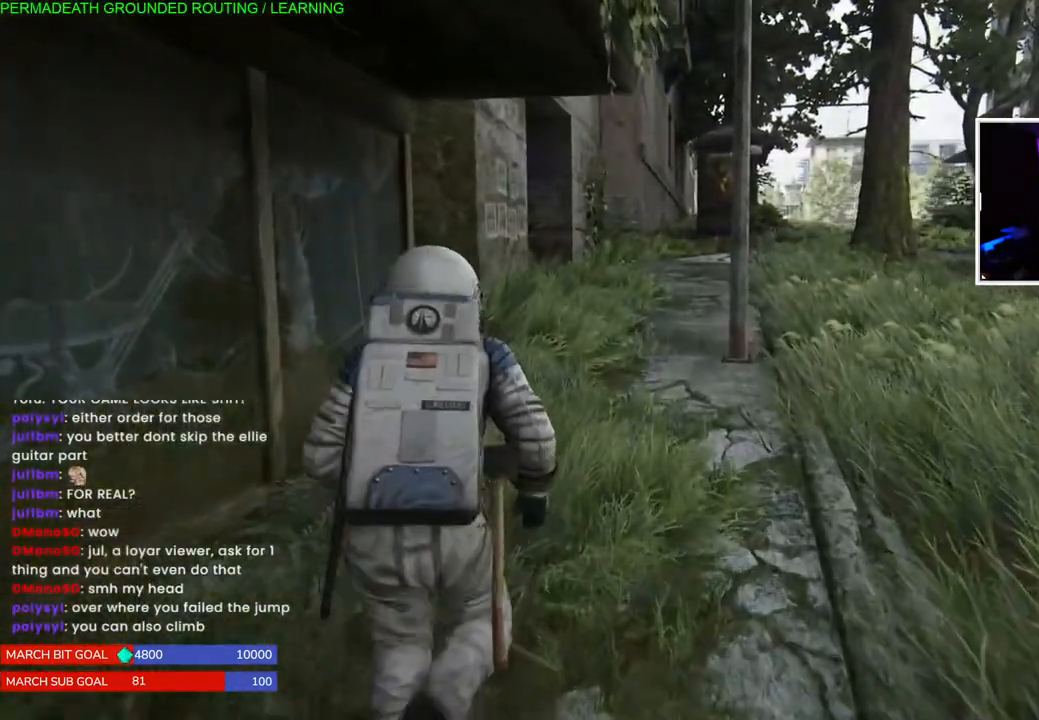
Gameplay with a controller (PlayStation layout); each line is a JSON object with the inputs held at the frame after it. "events" lists button and stick changes between this image and that frame as [ms after this image, input, new state], when the widget could be followed in between. Not read: L3.
{"buttons": ["L1"], "left_stick": "up", "right_stick": "center", "events": []}
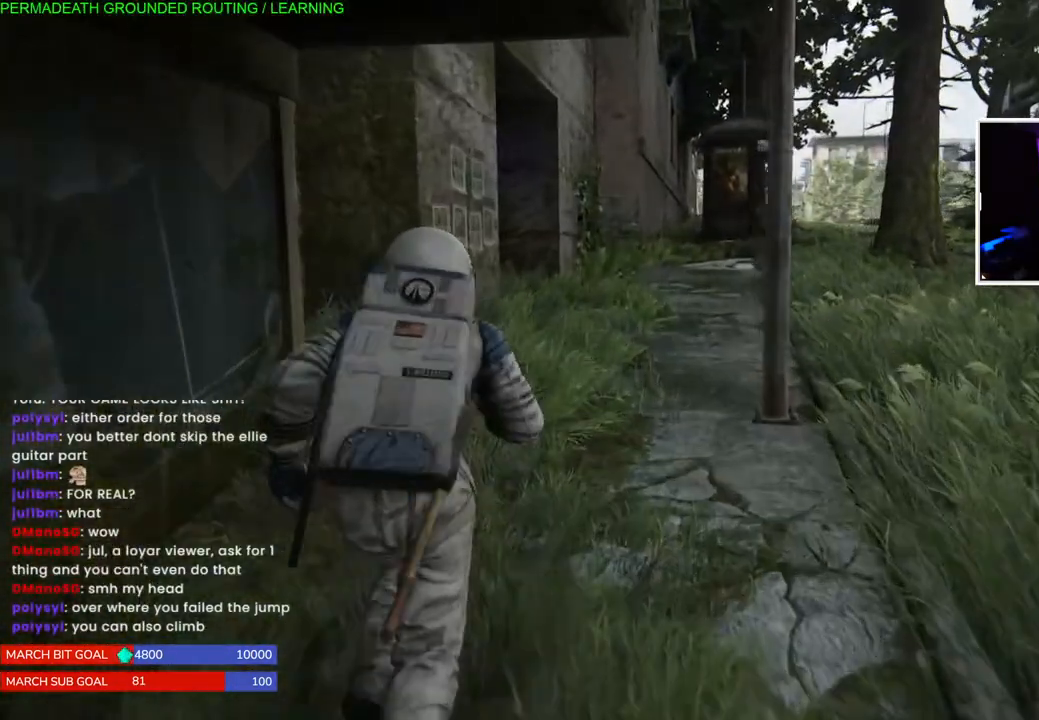
{"buttons": ["L1"], "left_stick": "up", "right_stick": "center", "events": []}
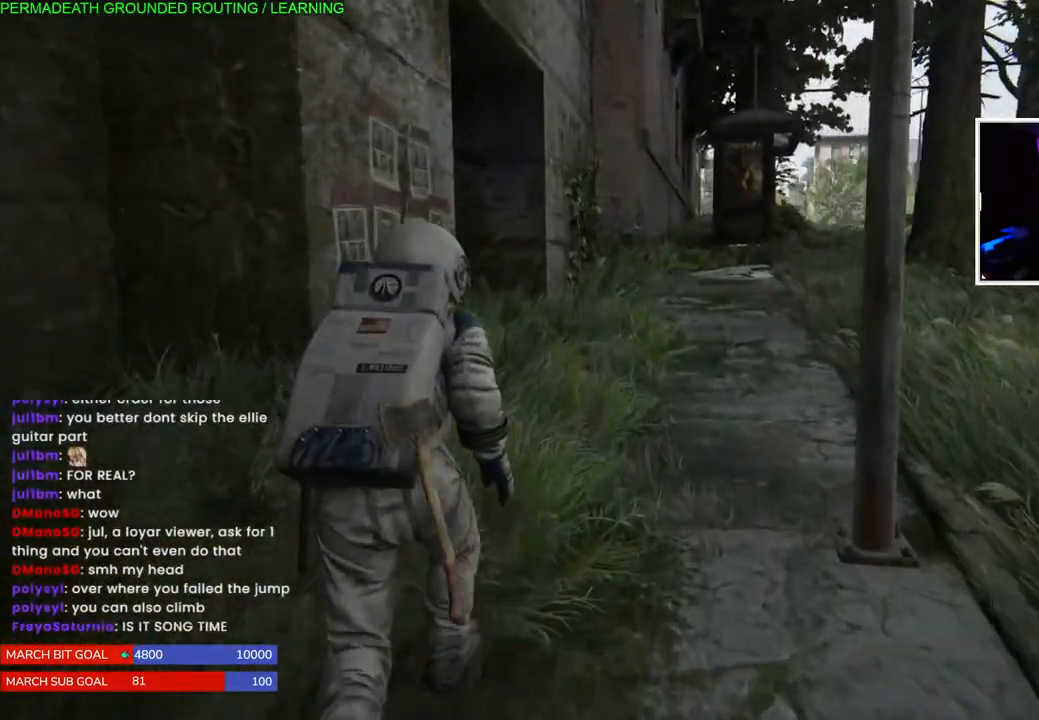
{"buttons": ["L1"], "left_stick": "up", "right_stick": "center", "events": []}
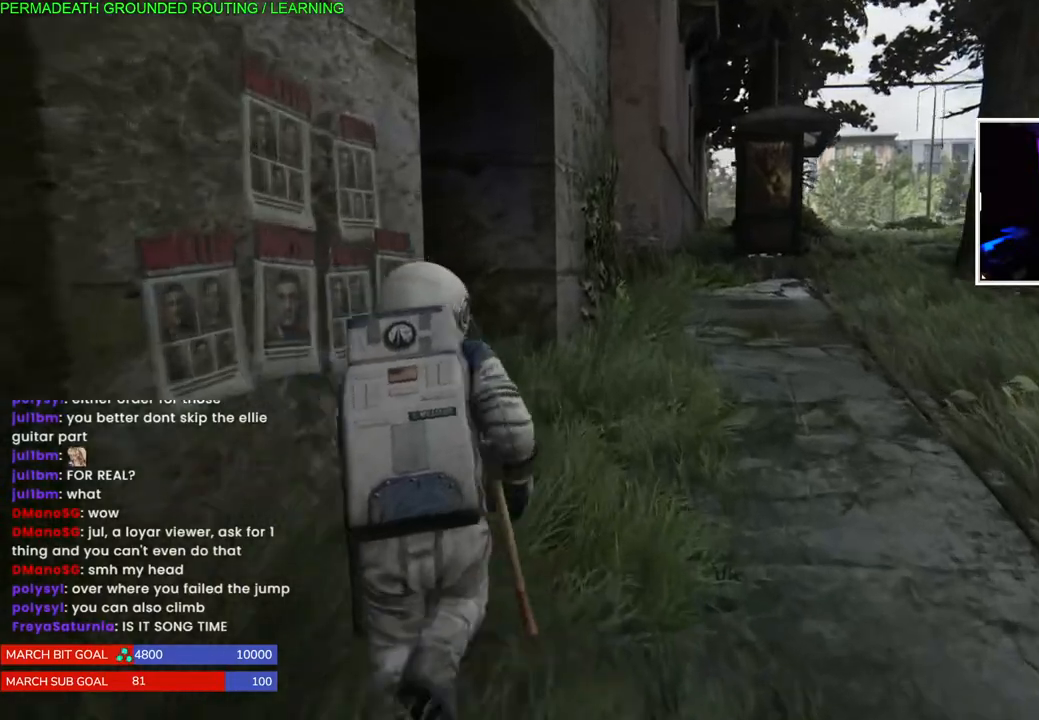
{"buttons": ["L1"], "left_stick": "up", "right_stick": "up-right", "events": [[267, "right_stick", "up-right"]]}
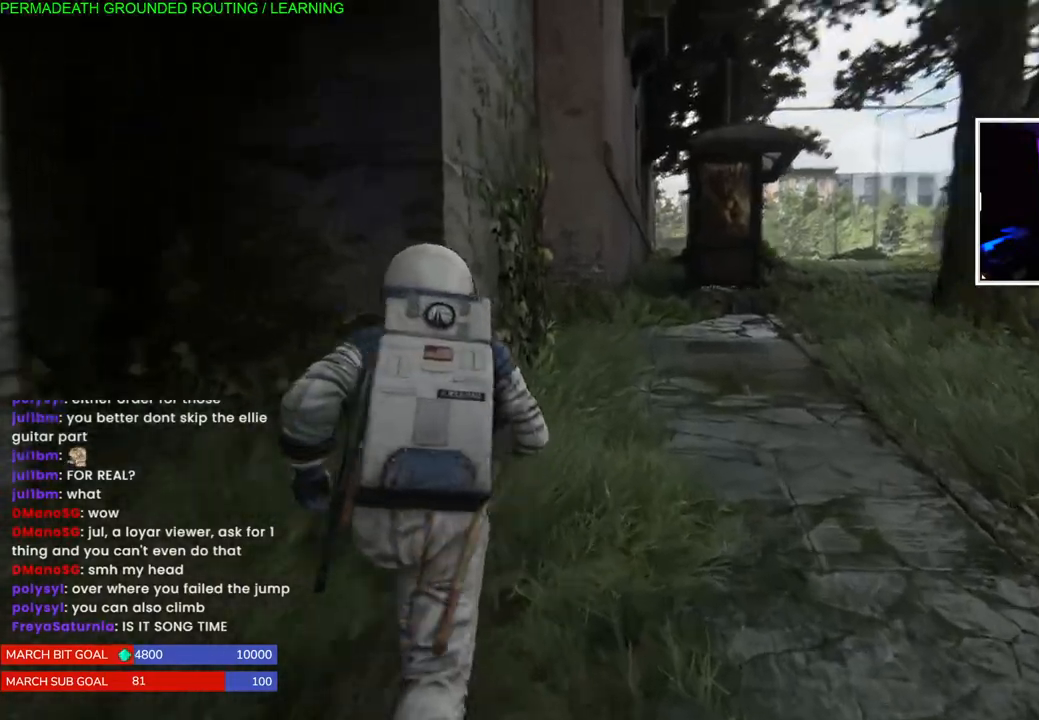
{"buttons": ["L1"], "left_stick": "up", "right_stick": "left", "events": [[167, "right_stick", "center"], [283, "right_stick", "left"]]}
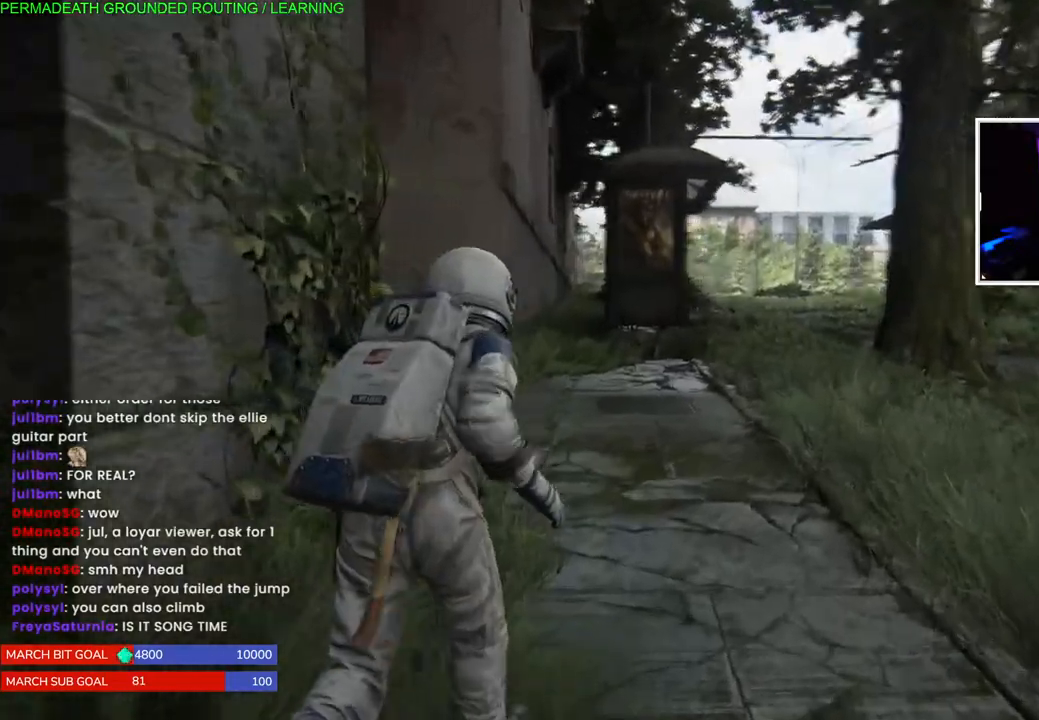
{"buttons": ["L1"], "left_stick": "up", "right_stick": "left"}
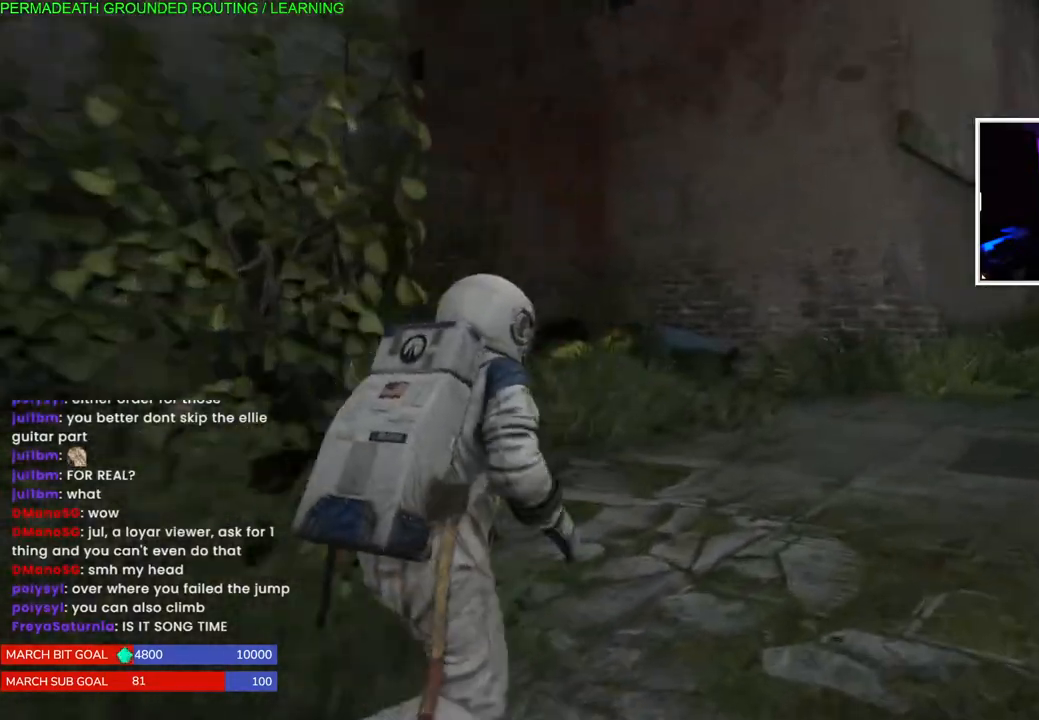
{"buttons": ["L1"], "left_stick": "up", "right_stick": "center", "events": [[167, "right_stick", "center"]]}
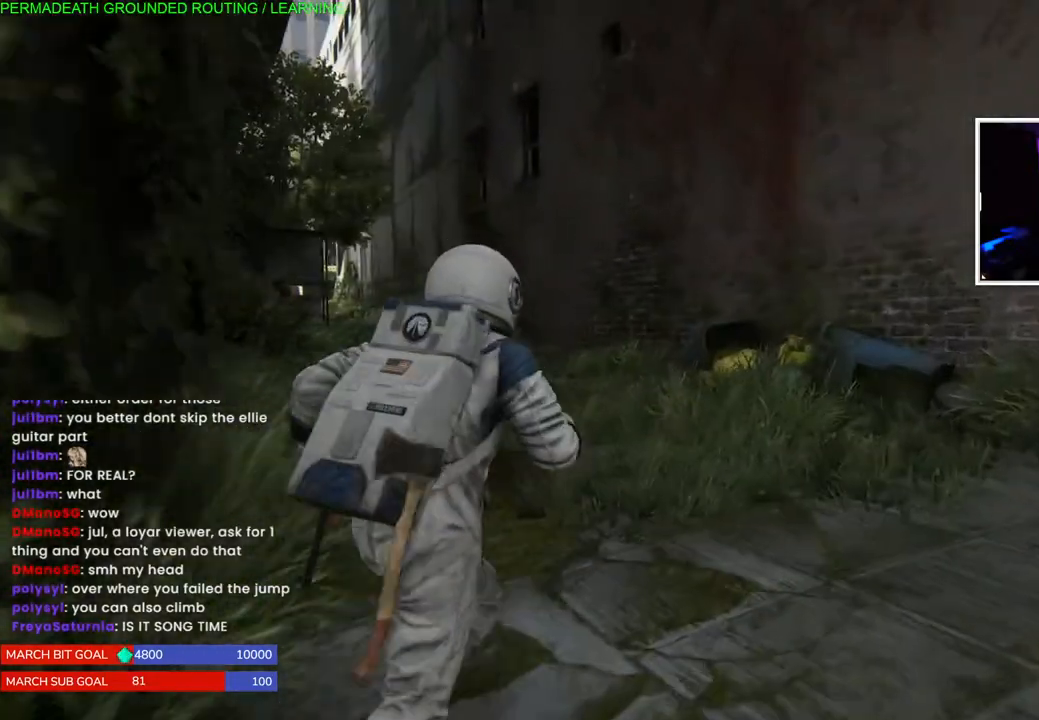
{"buttons": ["L1"], "left_stick": "up", "right_stick": "center", "events": [[17, "right_stick", "left"], [283, "right_stick", "center"]]}
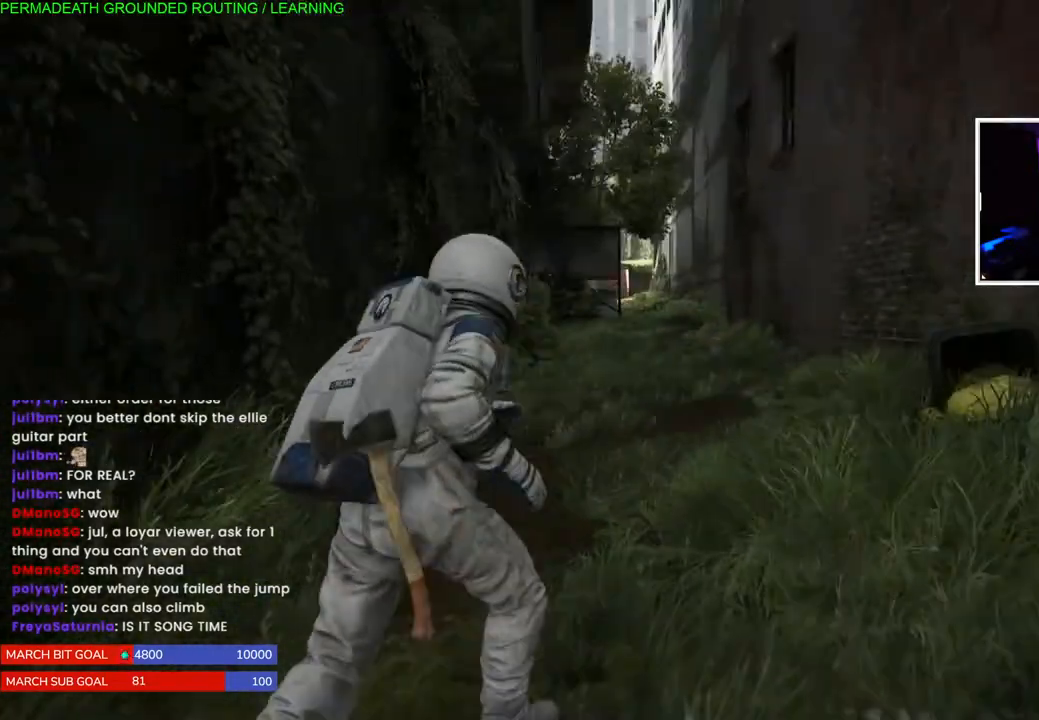
{"buttons": ["L1"], "left_stick": "up", "right_stick": "center", "events": [[150, "right_stick", "down"], [300, "right_stick", "center"]]}
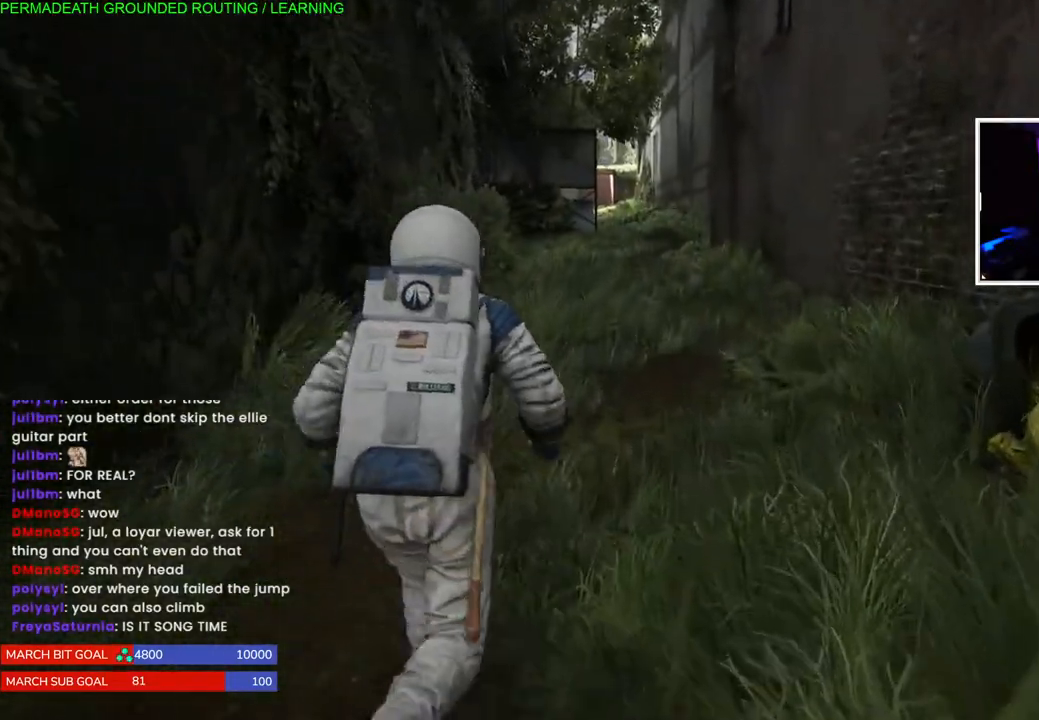
{"buttons": ["L1"], "left_stick": "up", "right_stick": "center", "events": []}
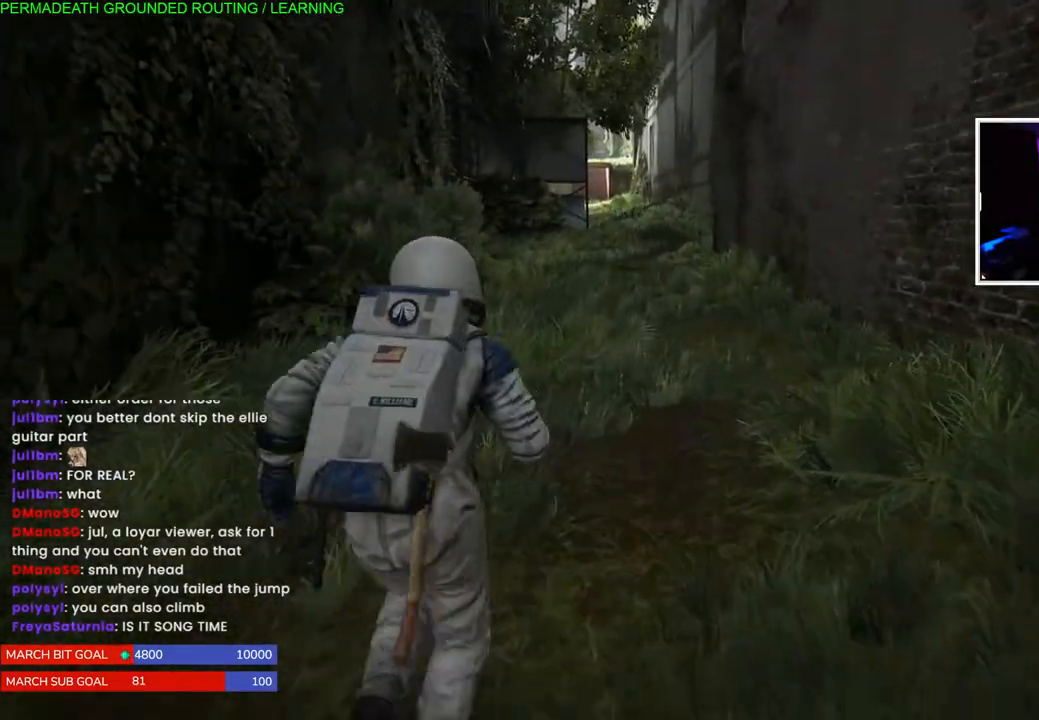
{"buttons": ["L1"], "left_stick": "up", "right_stick": "center", "events": []}
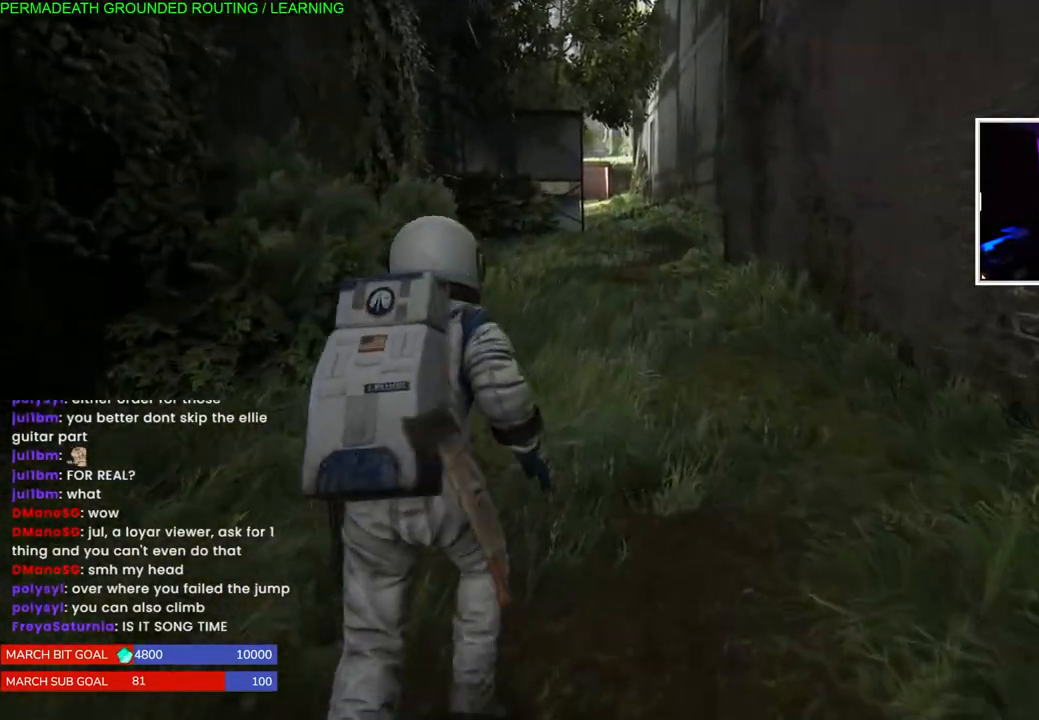
{"buttons": ["L1"], "left_stick": "up", "right_stick": "center", "events": []}
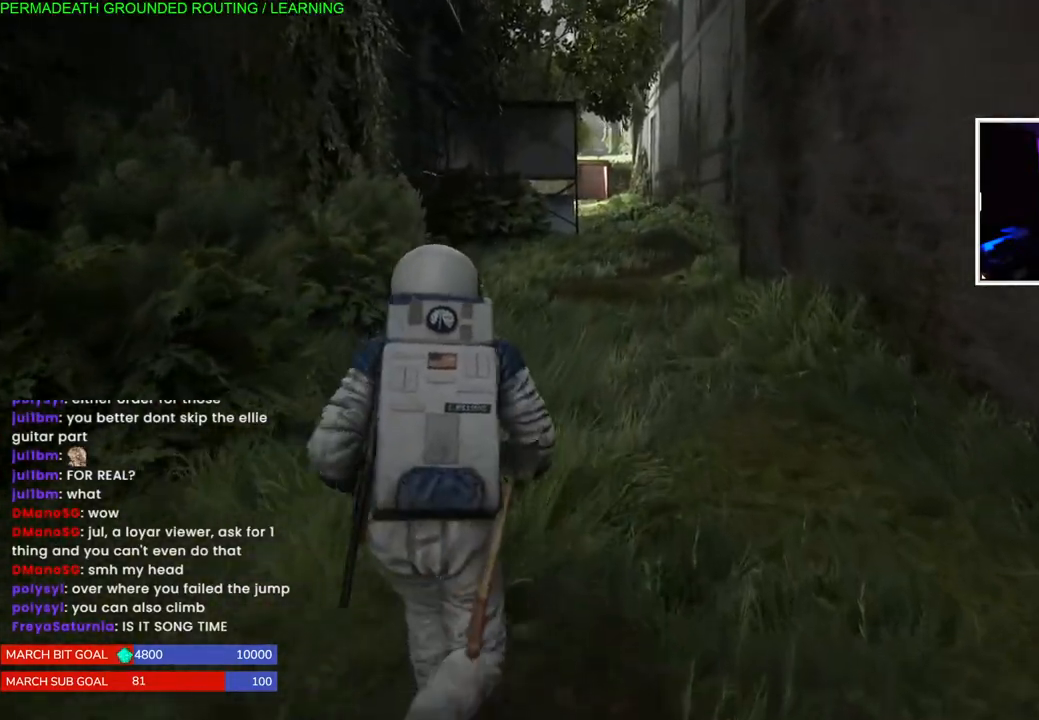
{"buttons": ["L1"], "left_stick": "up", "right_stick": "center", "events": [[133, "right_stick", "left"], [367, "right_stick", "center"]]}
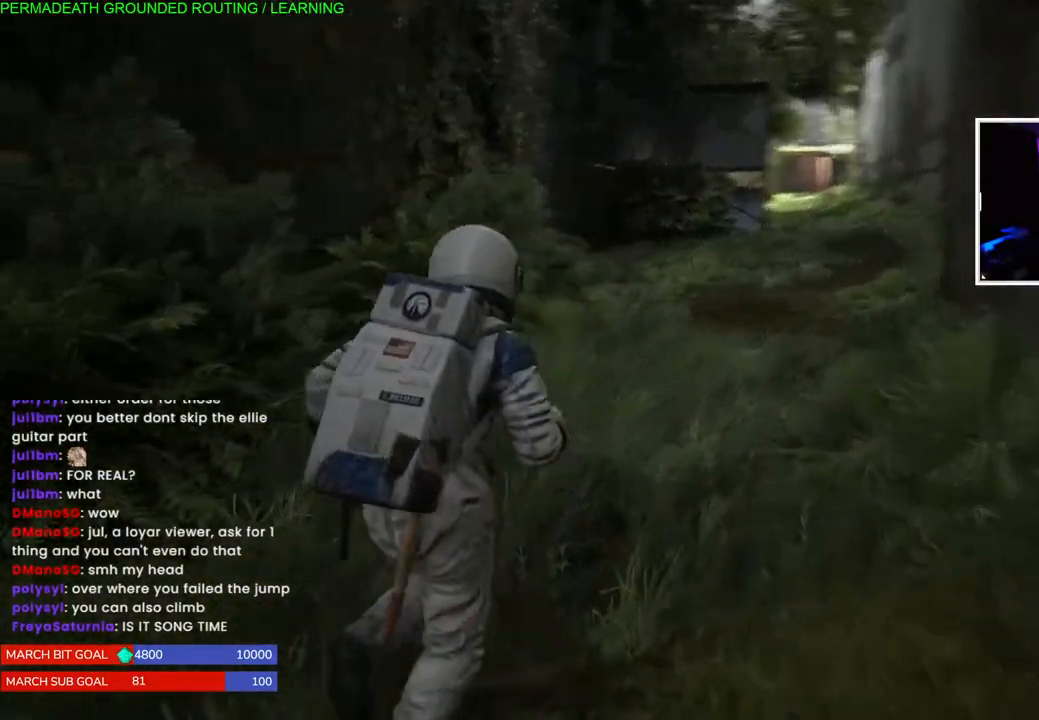
{"buttons": ["L1"], "left_stick": "up", "right_stick": "up-right", "events": [[300, "right_stick", "up-right"]]}
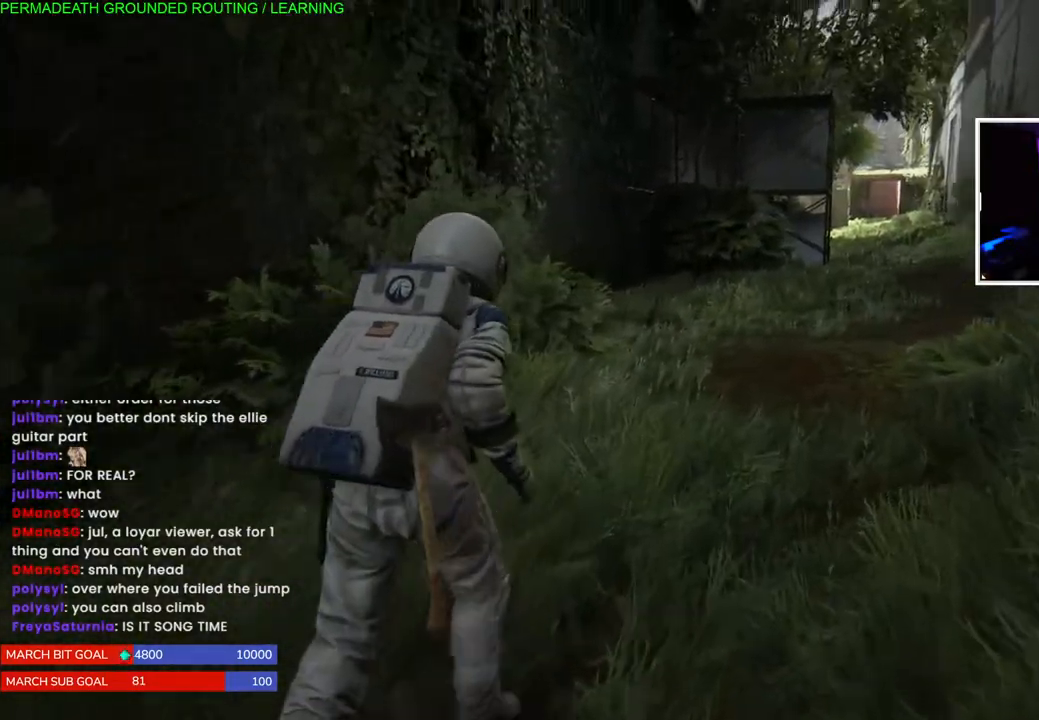
{"buttons": ["L1"], "left_stick": "up", "right_stick": "center", "events": [[33, "right_stick", "center"]]}
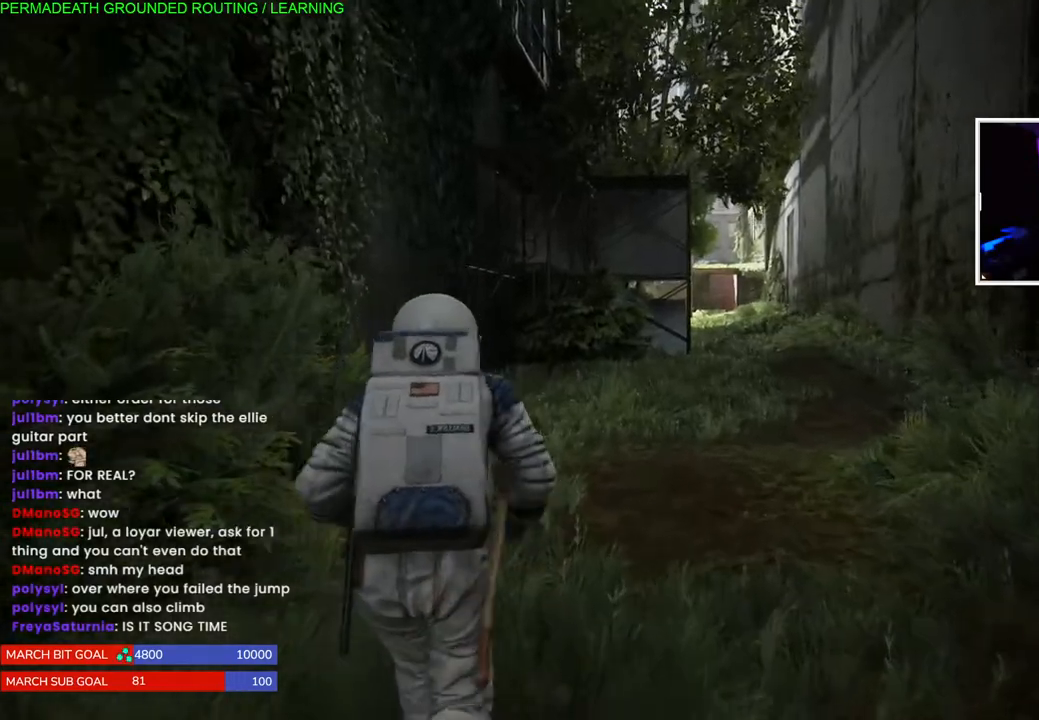
{"buttons": ["L1"], "left_stick": "up", "right_stick": "down-right", "events": [[383, "right_stick", "down-right"]]}
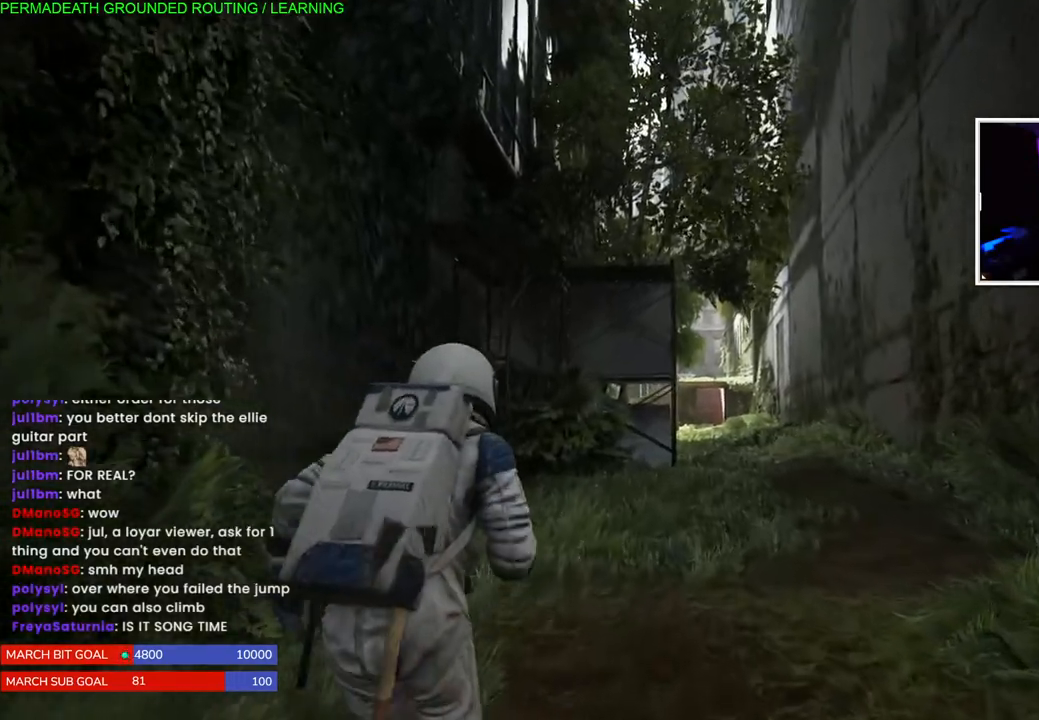
{"buttons": ["L1"], "left_stick": "up", "right_stick": "down-right", "events": []}
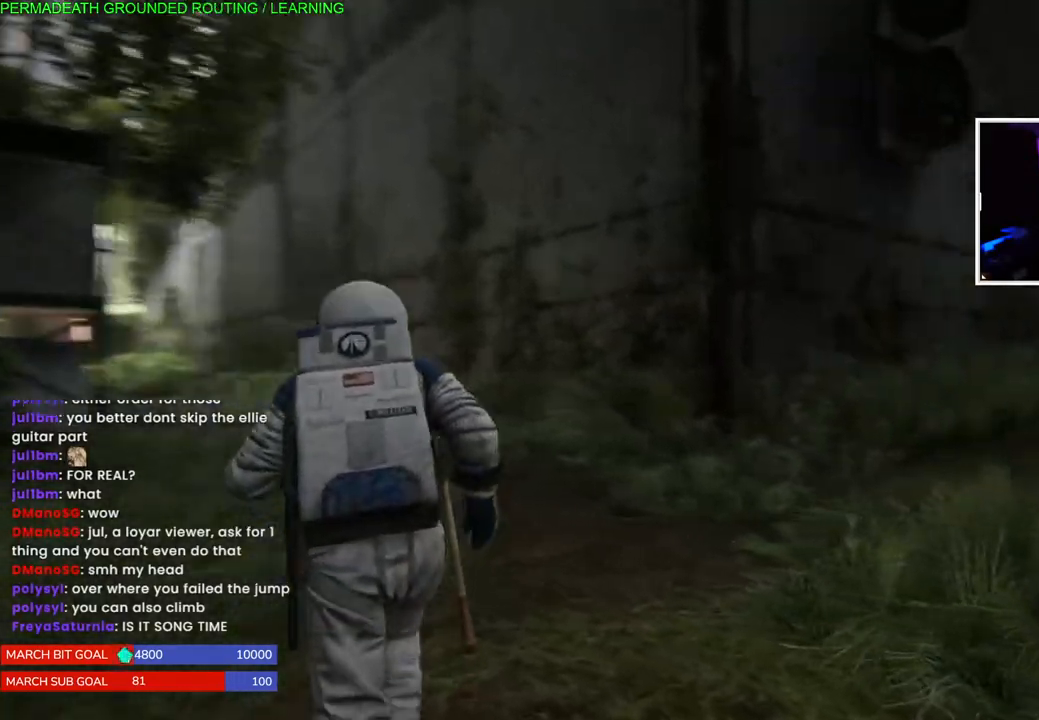
{"buttons": ["L1"], "left_stick": "up", "right_stick": "right", "events": [[300, "right_stick", "right"]]}
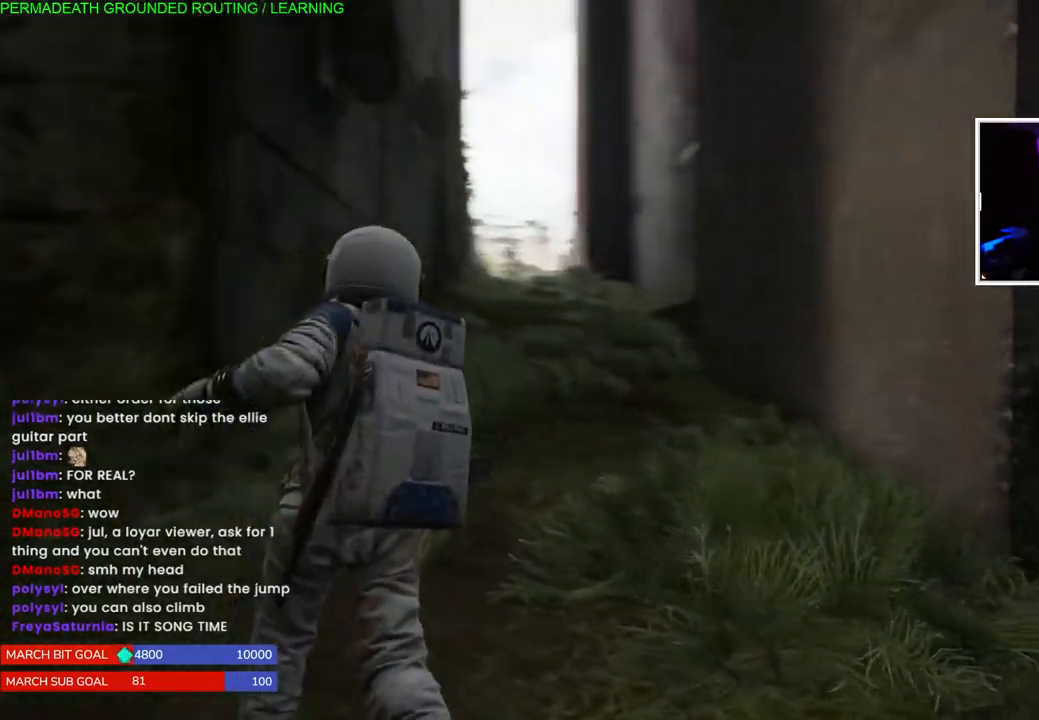
{"buttons": ["L1"], "left_stick": "up-left", "right_stick": "center", "events": [[33, "right_stick", "center"], [267, "left_stick", "up-left"]]}
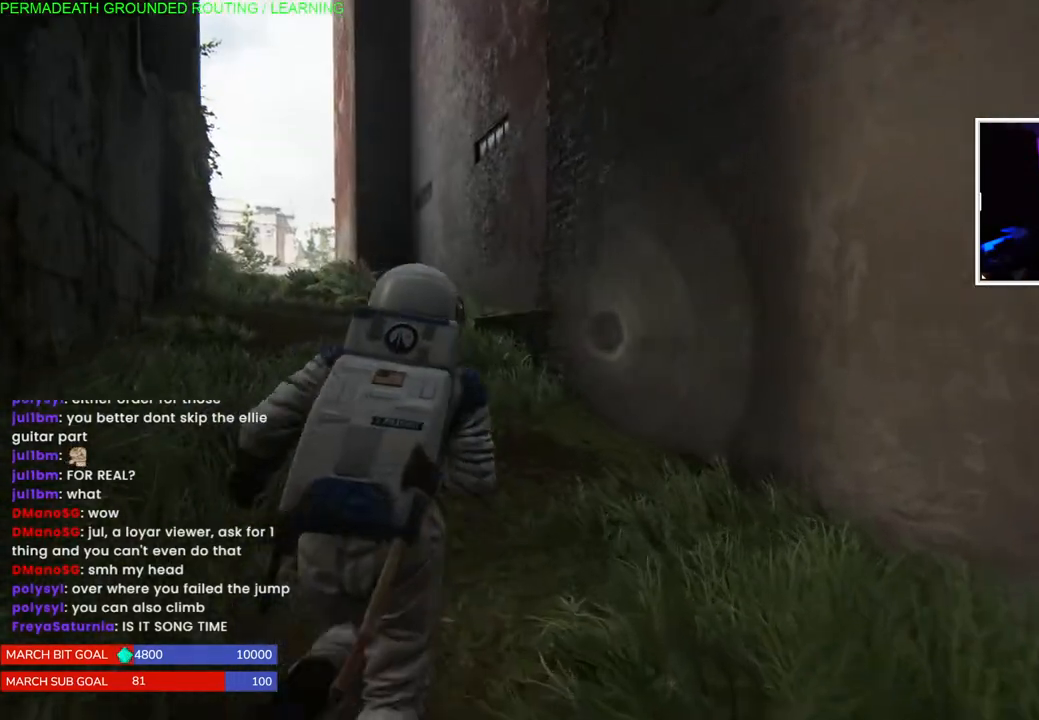
{"buttons": ["L1"], "left_stick": "up-left", "right_stick": "down-right", "events": [[367, "right_stick", "down-right"]]}
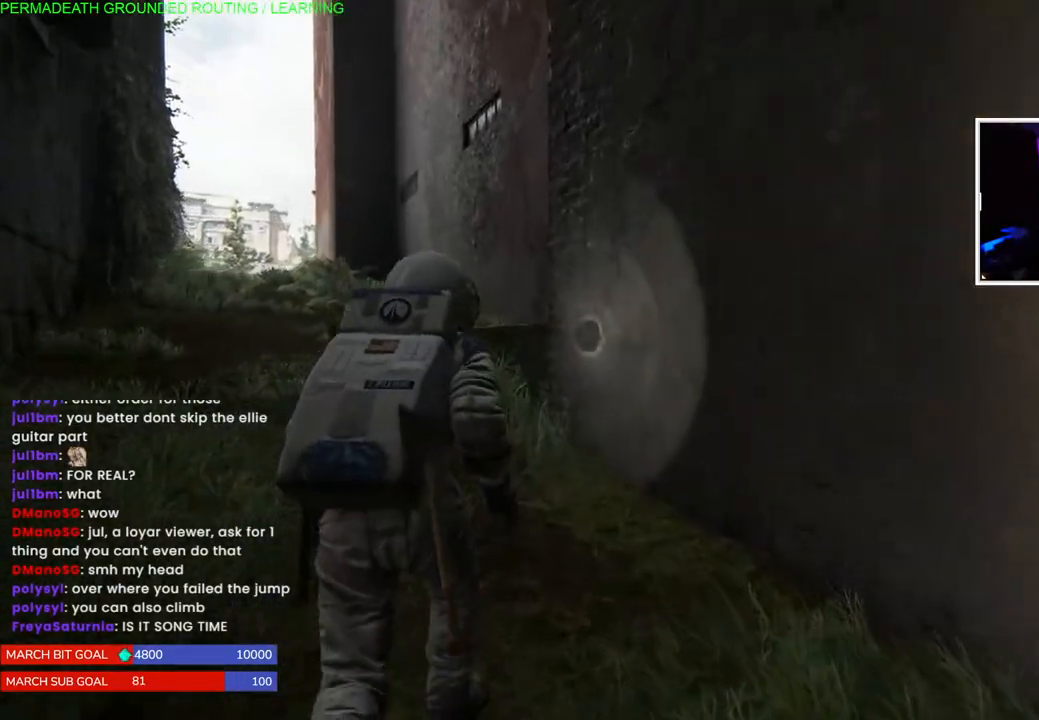
{"buttons": ["L1"], "left_stick": "up-left", "right_stick": "center", "events": [[83, "right_stick", "center"]]}
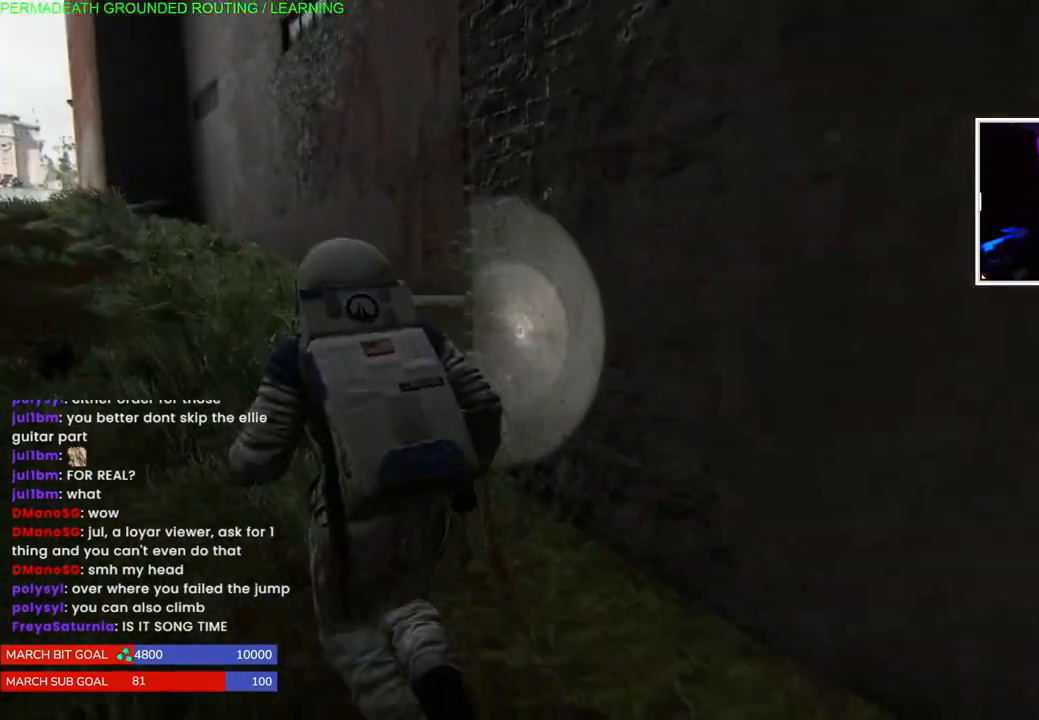
{"buttons": ["CROSS", "L1"], "left_stick": "up", "right_stick": "center", "events": [[33, "right_stick", "right"], [350, "left_stick", "up"], [383, "right_stick", "center"], [500, "CROSS", "down"]]}
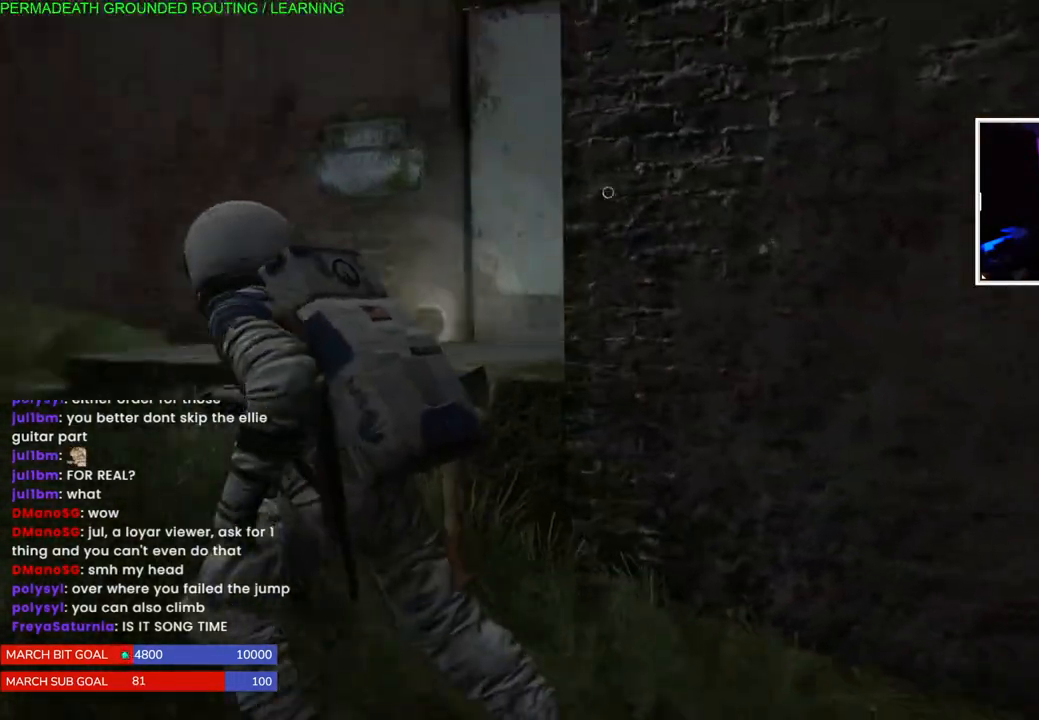
{"buttons": [], "left_stick": "up", "right_stick": "center", "events": [[117, "CROSS", "up"], [200, "CROSS", "down"], [283, "L1", "up"], [317, "CROSS", "up"]]}
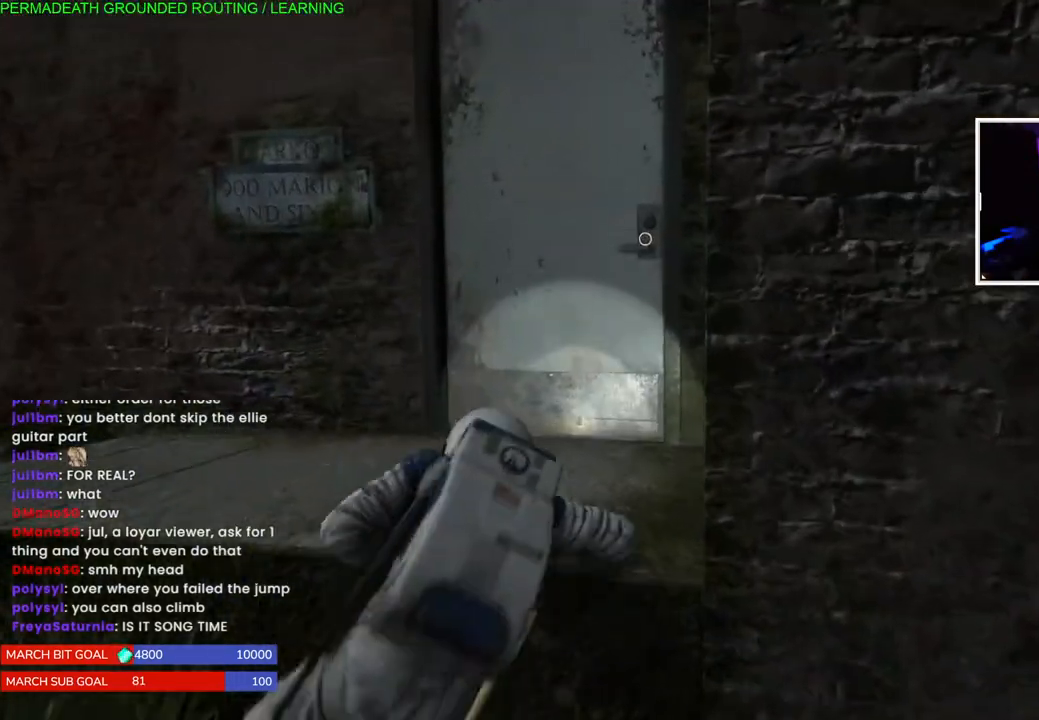
{"buttons": [], "left_stick": "up", "right_stick": "down-right", "events": [[100, "right_stick", "down-right"]]}
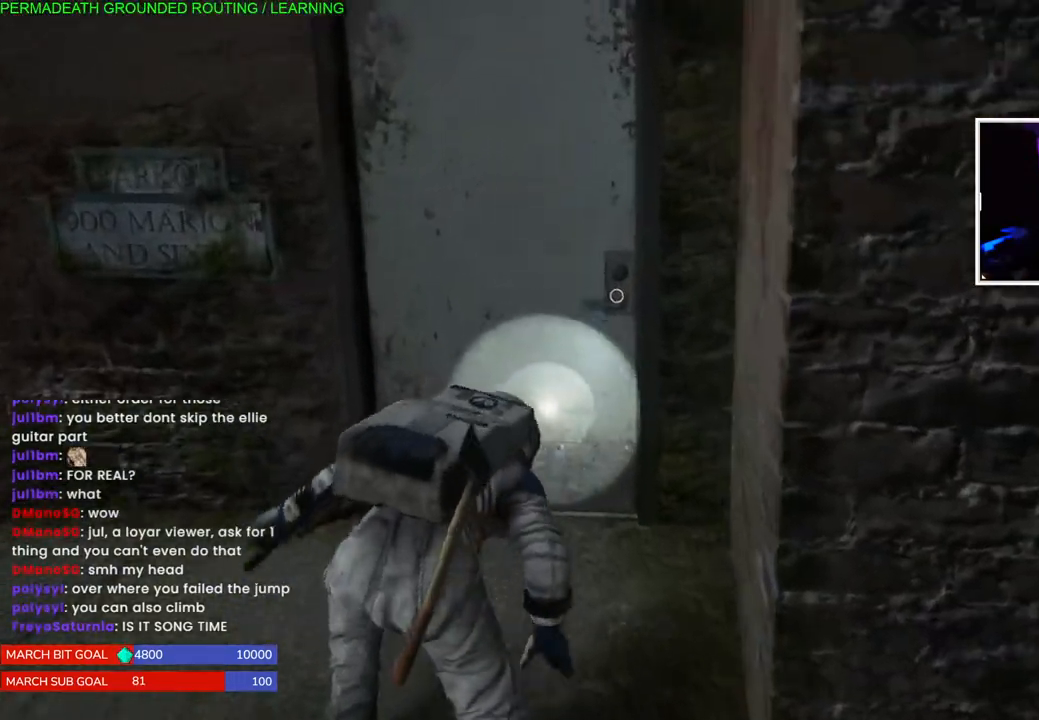
{"buttons": ["TRIANGLE"], "left_stick": "center", "right_stick": "center", "events": [[167, "TRIANGLE", "down"], [300, "TRIANGLE", "up"], [333, "right_stick", "center"], [350, "TRIANGLE", "down"], [350, "left_stick", "center"]]}
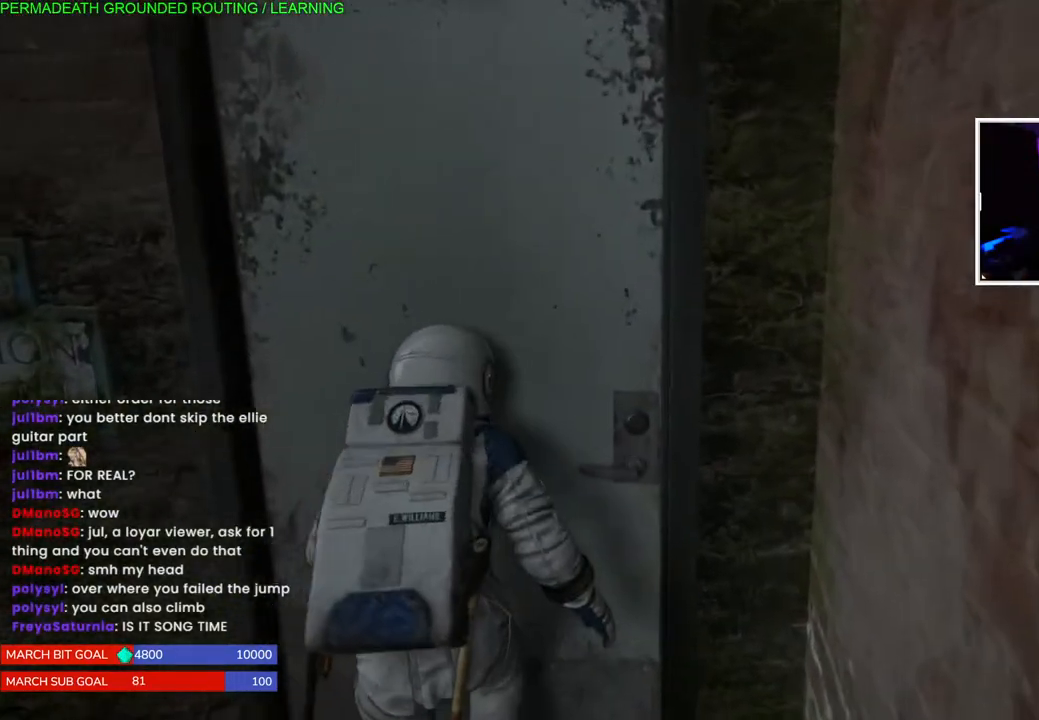
{"buttons": [], "left_stick": "center", "right_stick": "left", "events": [[50, "TRIANGLE", "up"], [400, "right_stick", "left"]]}
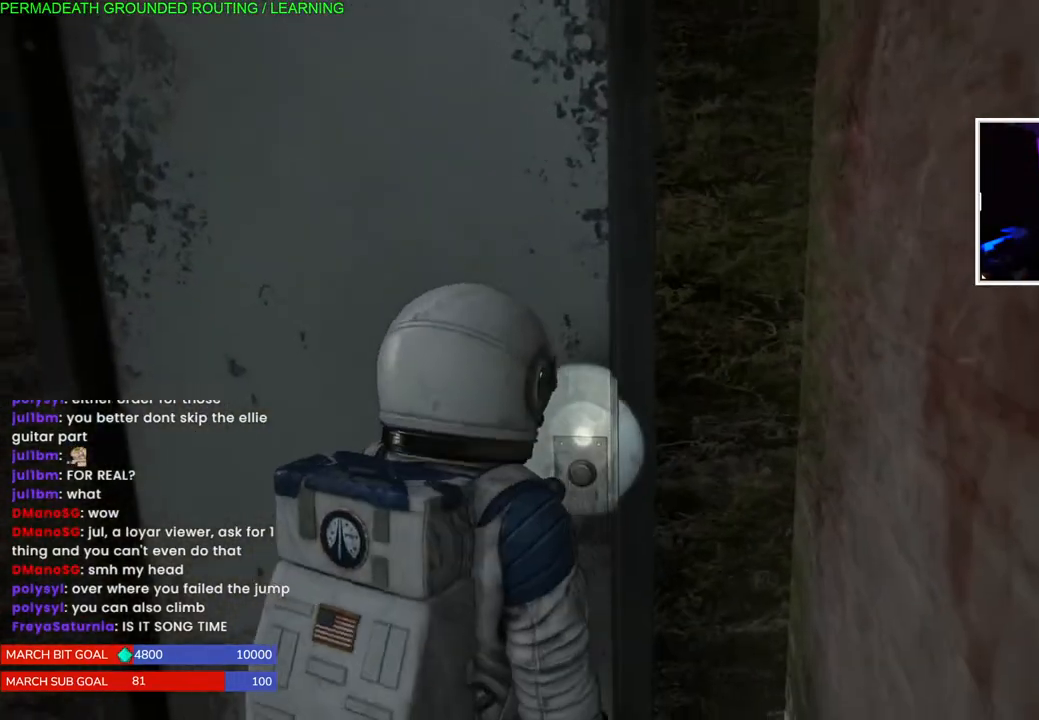
{"buttons": [], "left_stick": "center", "right_stick": "right", "events": [[100, "right_stick", "center"], [500, "right_stick", "right"]]}
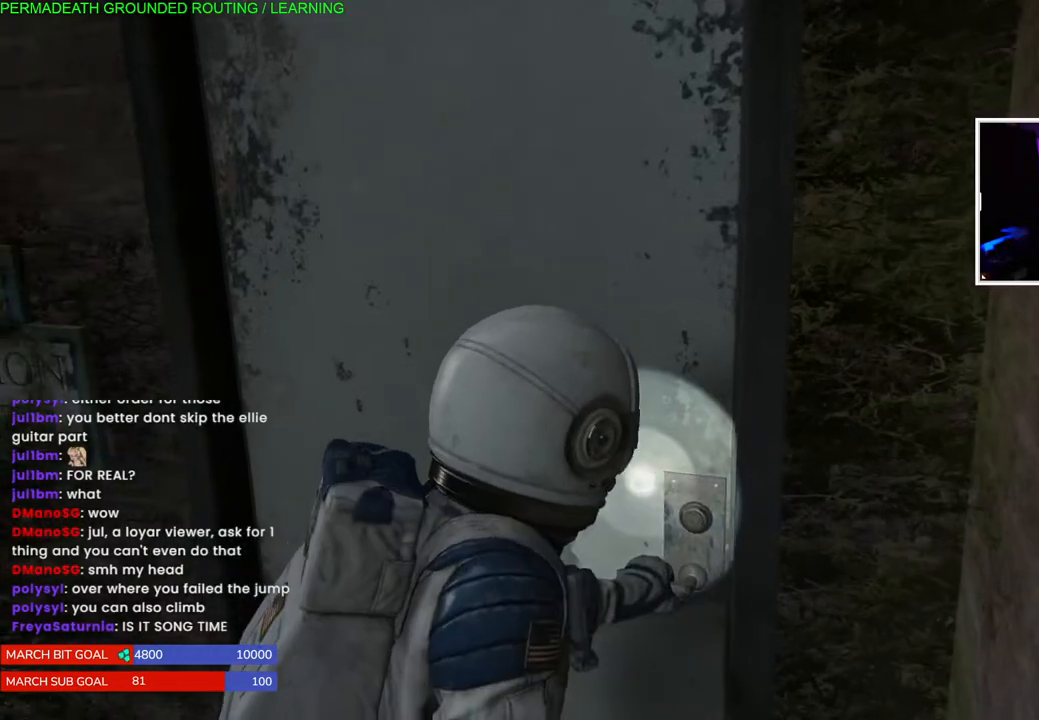
{"buttons": [], "left_stick": "center", "right_stick": "center", "events": [[233, "right_stick", "center"]]}